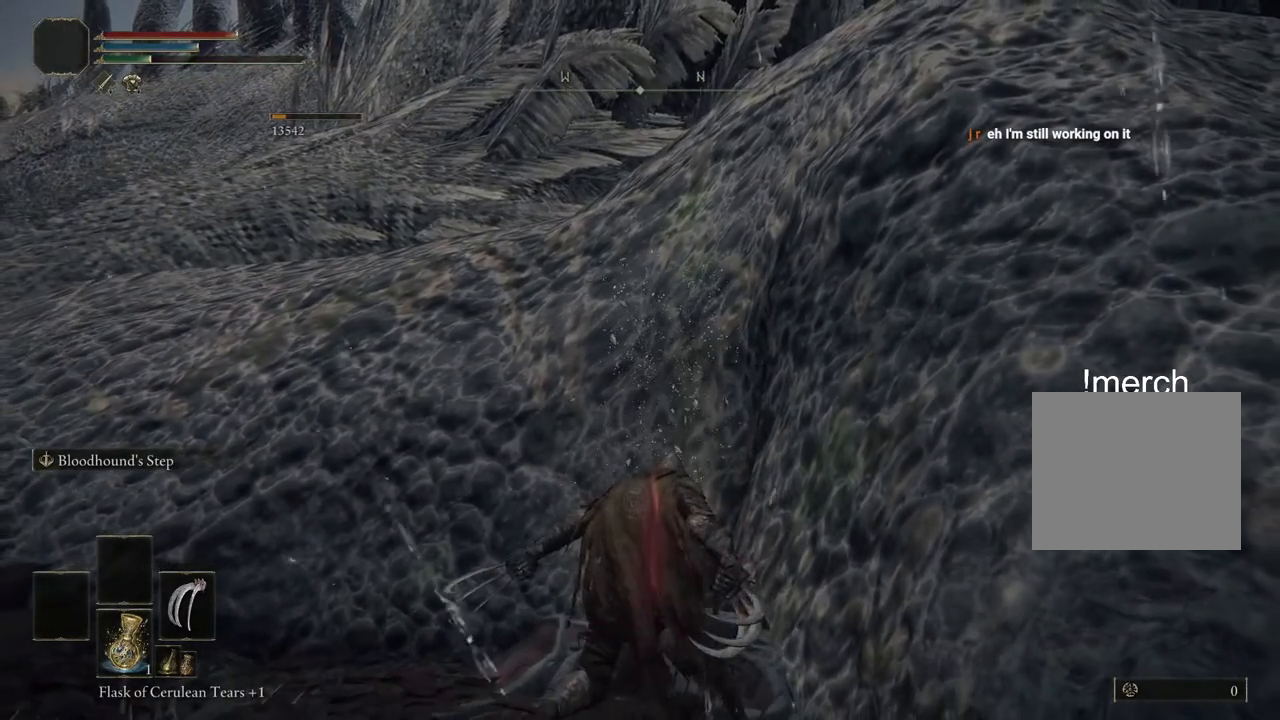
Gameplay with a controller (PlayStation layout); each line is a JSON object with the inputs held at the frame after it. "events" lists button and stick changes between this image and that frame as [ms after this image, input, new state], when the widget could be followed in between.
{"buttons": ["R1"], "left_stick": "up-right", "right_stick": "center", "events": [[50, "R1", "down"], [133, "R1", "up"], [250, "R1", "down"], [350, "R1", "up"], [467, "R1", "down"]]}
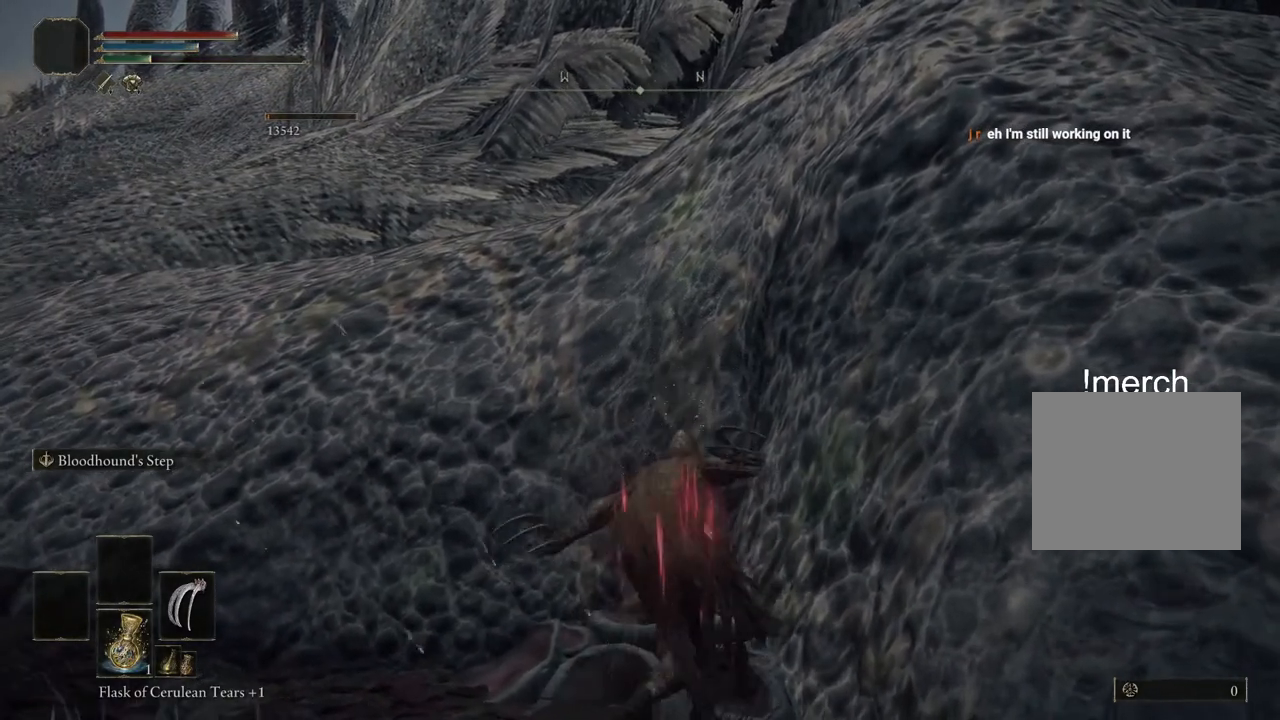
{"buttons": ["R1"], "left_stick": "up-right", "right_stick": "center", "events": [[83, "R1", "up"], [250, "R1", "down"], [367, "R1", "up"], [483, "R1", "down"]]}
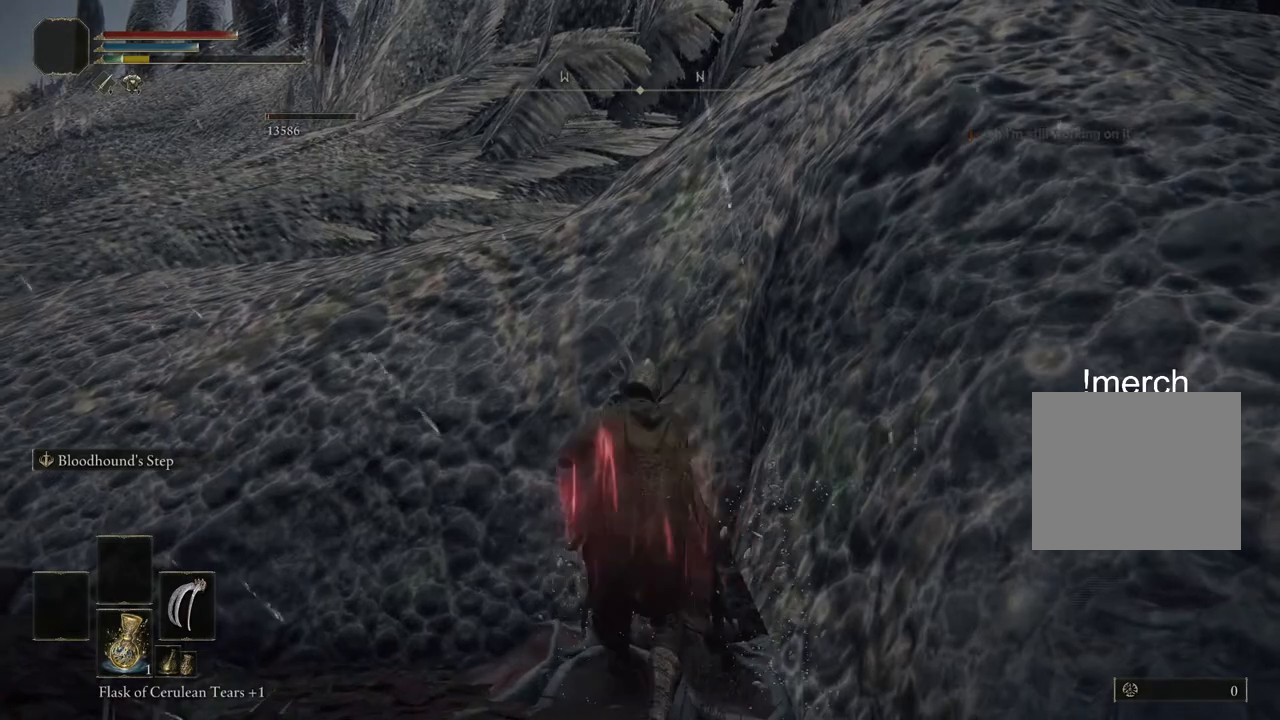
{"buttons": [], "left_stick": "up-right", "right_stick": "center", "events": [[100, "R1", "up"], [183, "R1", "down"], [283, "R1", "up"], [383, "R1", "down"], [500, "R1", "up"]]}
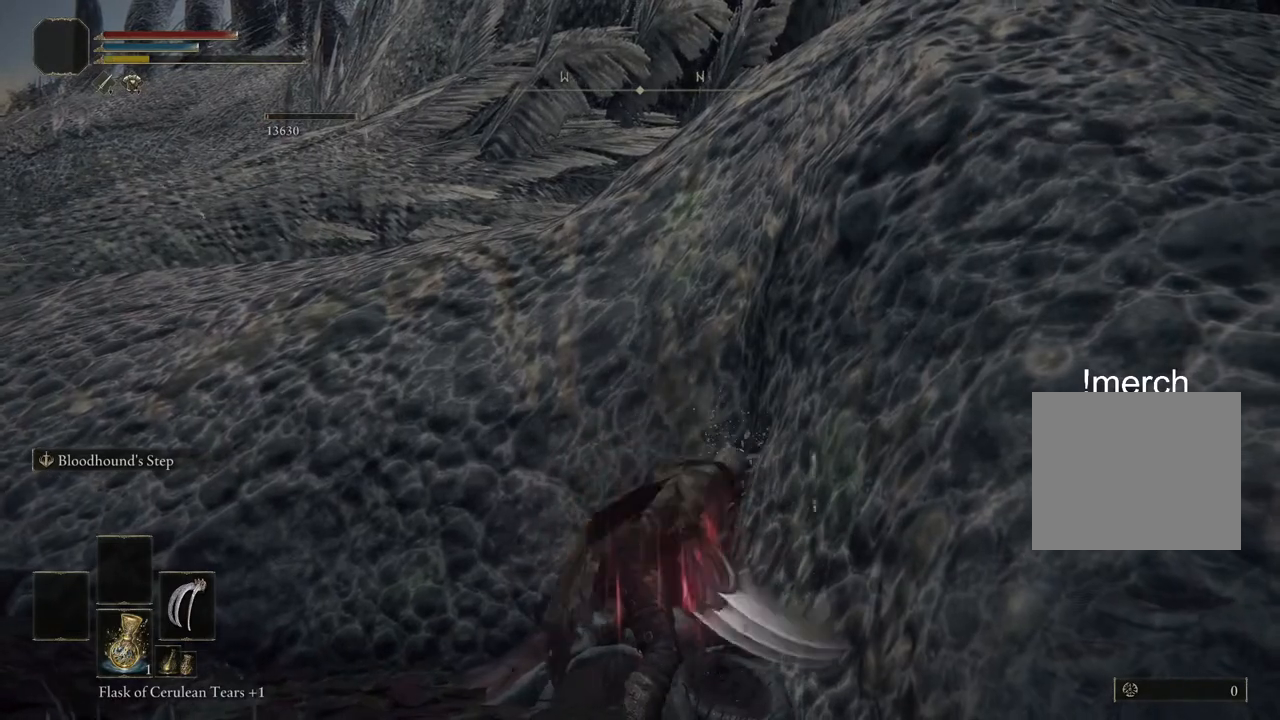
{"buttons": [], "left_stick": "up-right", "right_stick": "center", "events": [[83, "R1", "down"], [183, "R1", "up"], [283, "R1", "down"], [400, "R1", "up"]]}
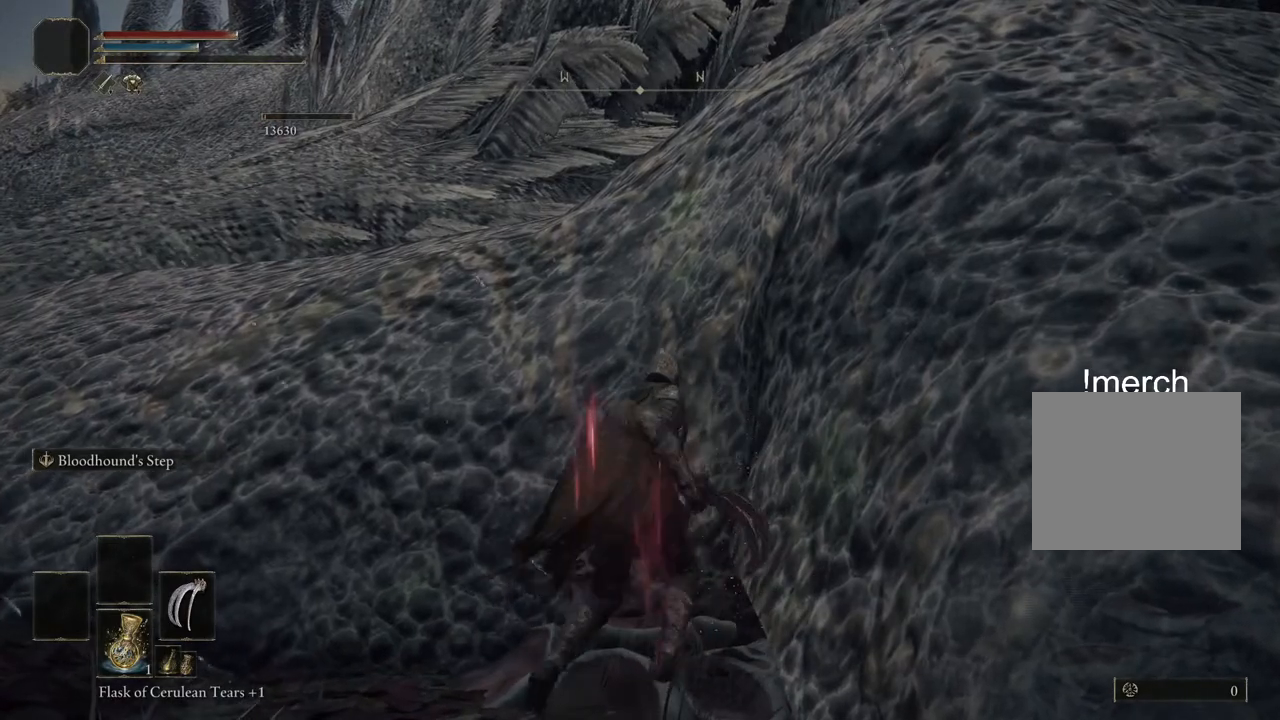
{"buttons": [], "left_stick": "up-right", "right_stick": "center", "events": []}
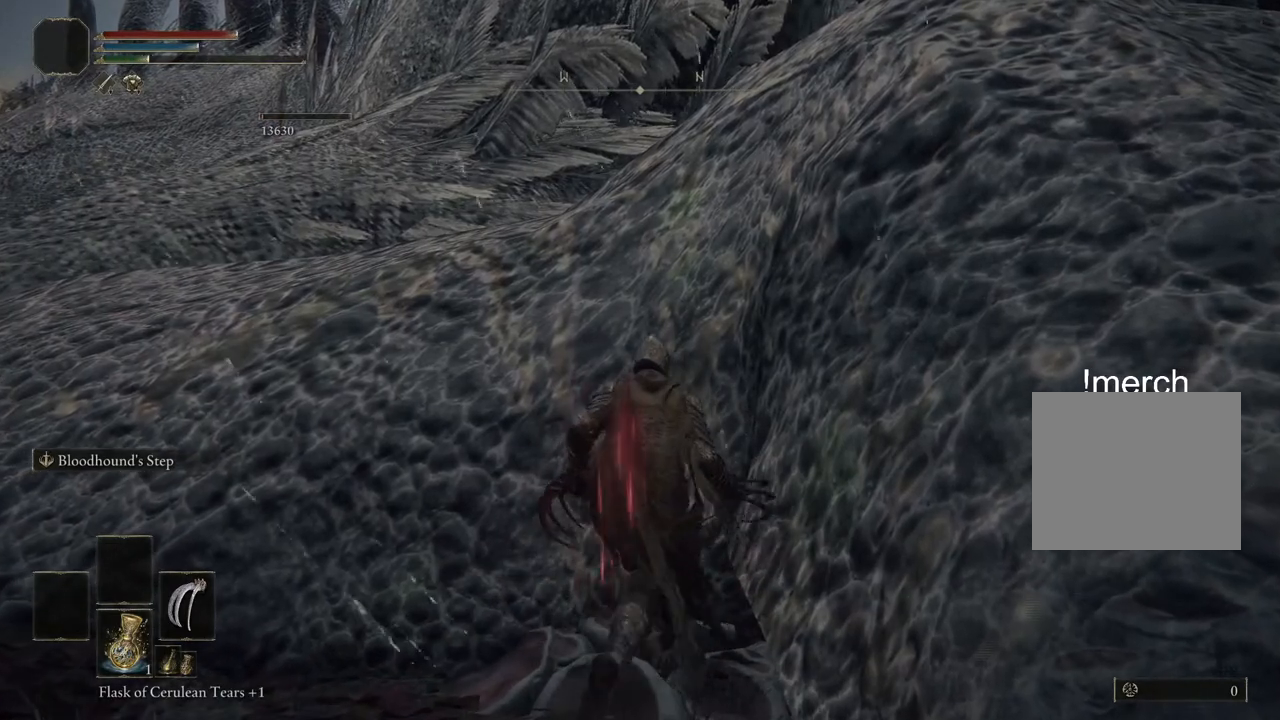
{"buttons": [], "left_stick": "up-right", "right_stick": "center", "events": []}
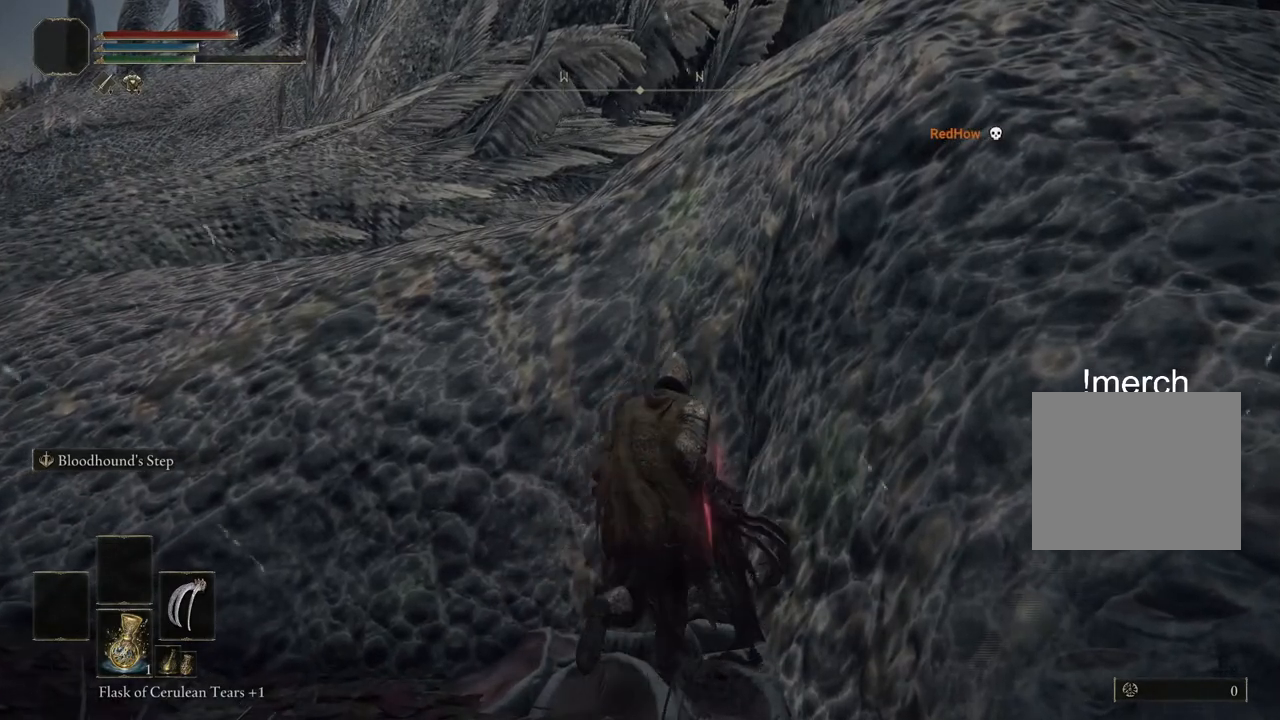
{"buttons": [], "left_stick": "up-right", "right_stick": "center", "events": []}
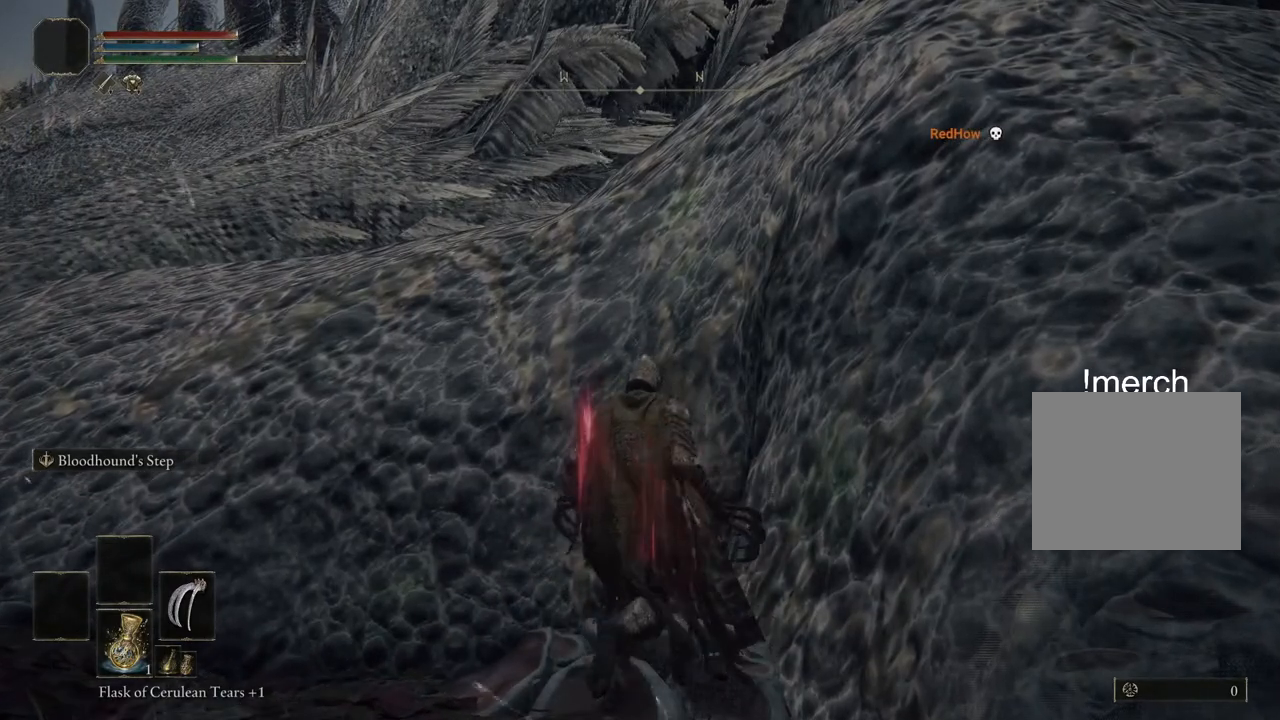
{"buttons": ["R1"], "left_stick": "up-right", "right_stick": "center", "events": [[283, "R1", "down"], [400, "R1", "up"], [500, "R1", "down"]]}
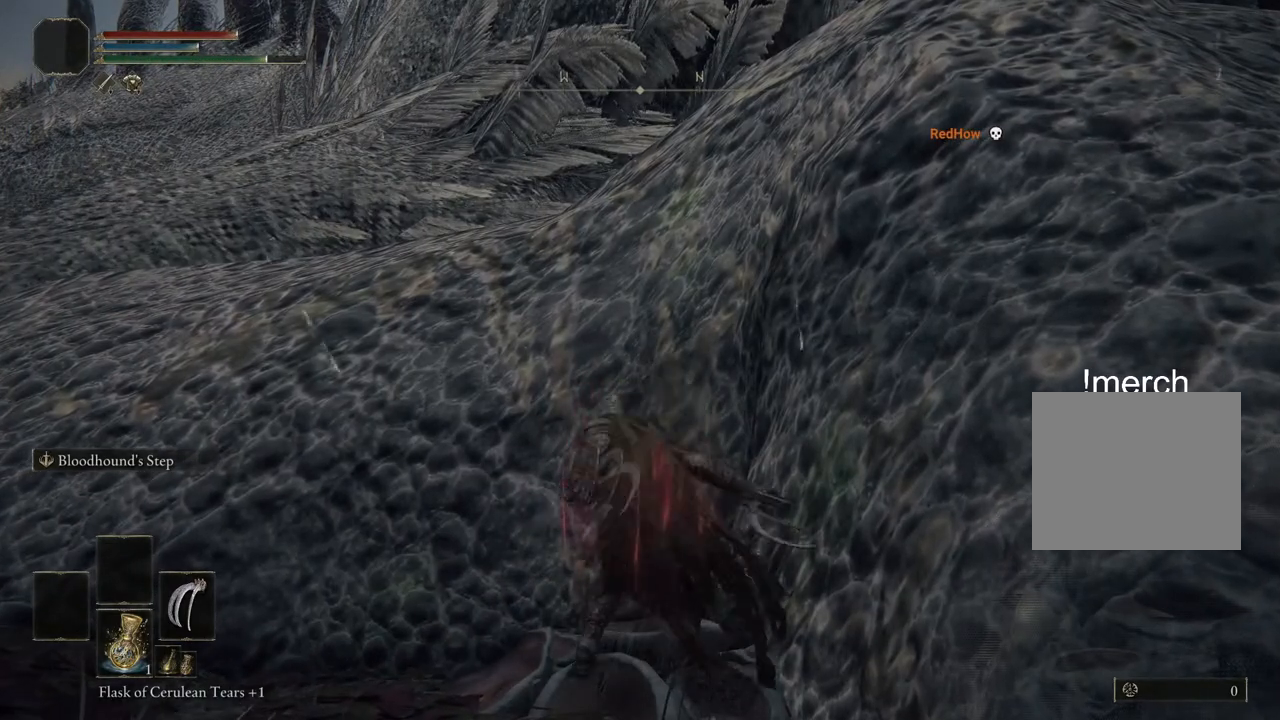
{"buttons": [], "left_stick": "up-right", "right_stick": "center", "events": [[117, "R1", "up"], [200, "R1", "down"], [317, "R1", "up"], [383, "R1", "down"], [500, "R1", "up"]]}
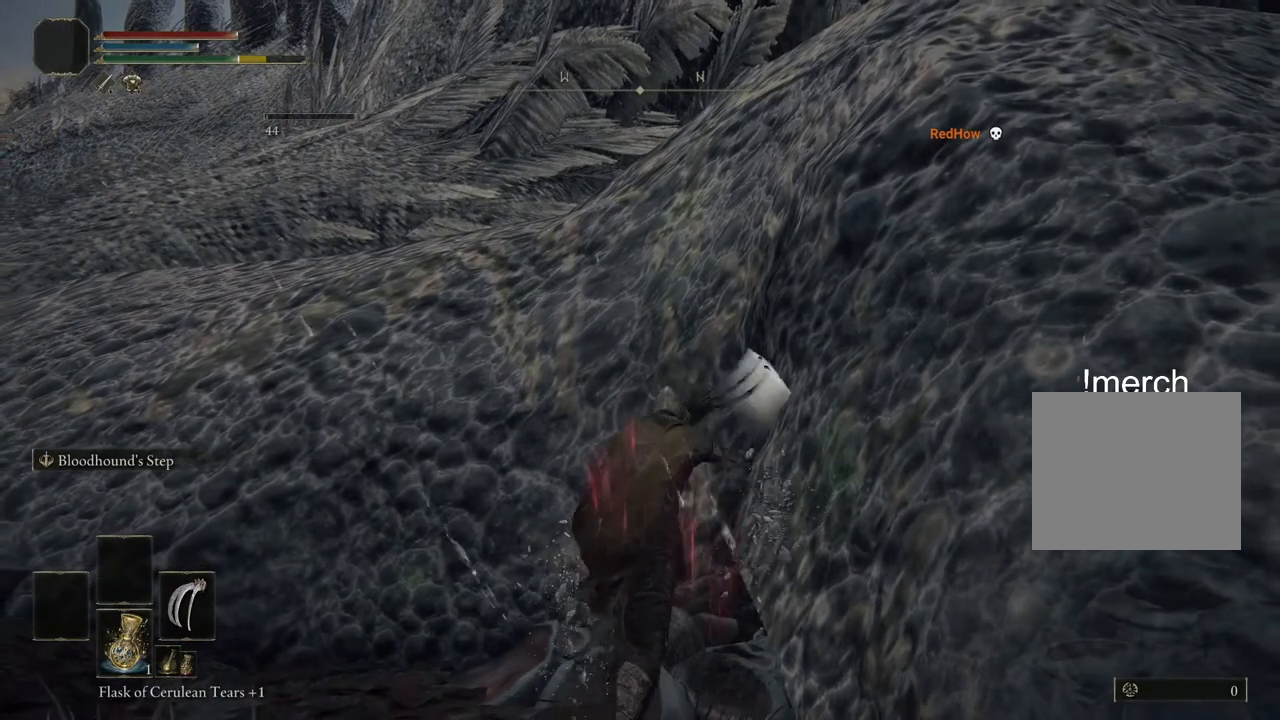
{"buttons": ["R1"], "left_stick": "up", "right_stick": "center", "events": [[17, "left_stick", "up"], [67, "R1", "down"], [217, "R1", "up"], [283, "R1", "down"], [383, "R1", "up"], [483, "R1", "down"]]}
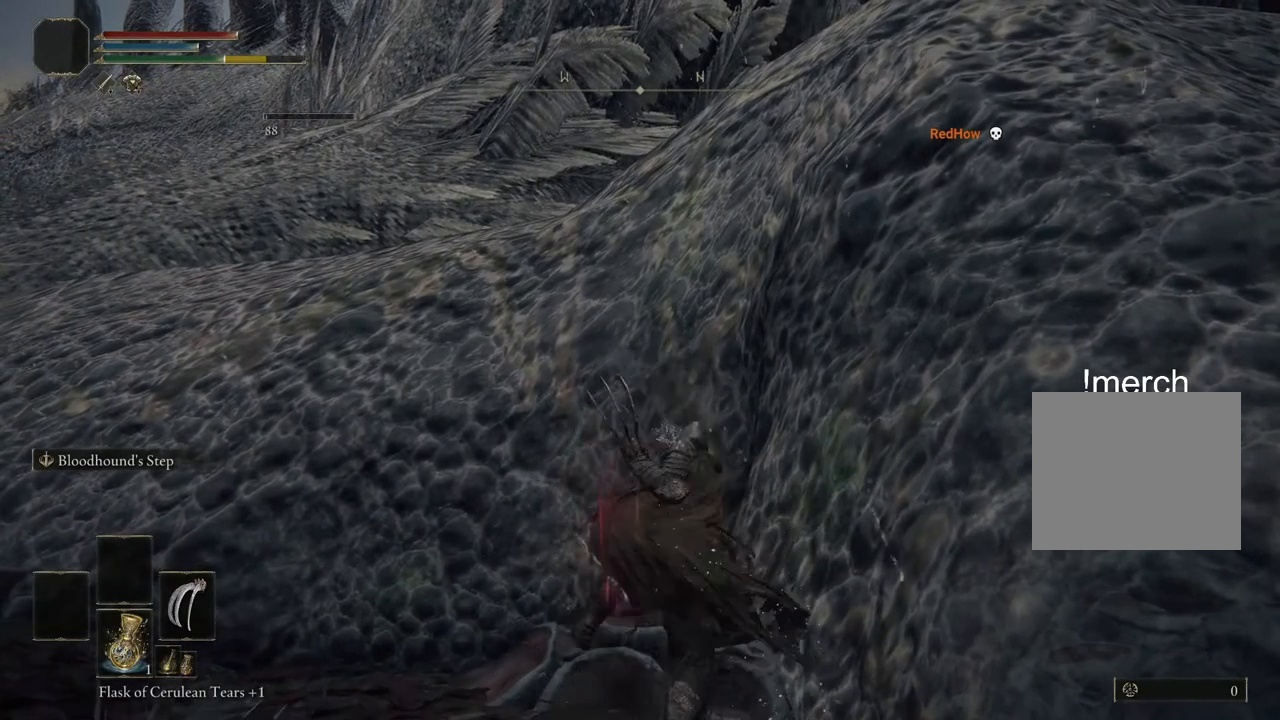
{"buttons": [], "left_stick": "up", "right_stick": "center", "events": [[83, "R1", "up"], [167, "R1", "down"], [283, "R1", "up"], [367, "R1", "down"], [433, "R1", "up"]]}
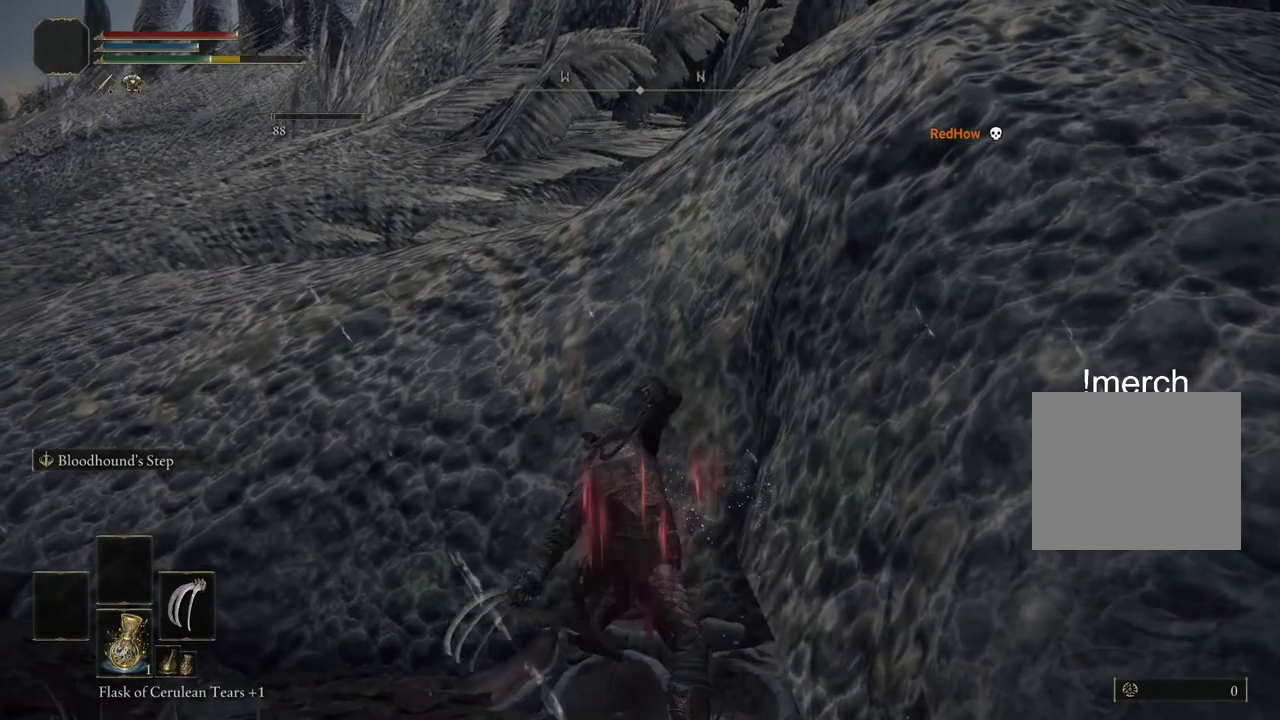
{"buttons": ["R1"], "left_stick": "up", "right_stick": "center", "events": [[50, "R1", "down"], [150, "R1", "up"], [250, "R1", "down"], [367, "R1", "up"], [450, "R1", "down"]]}
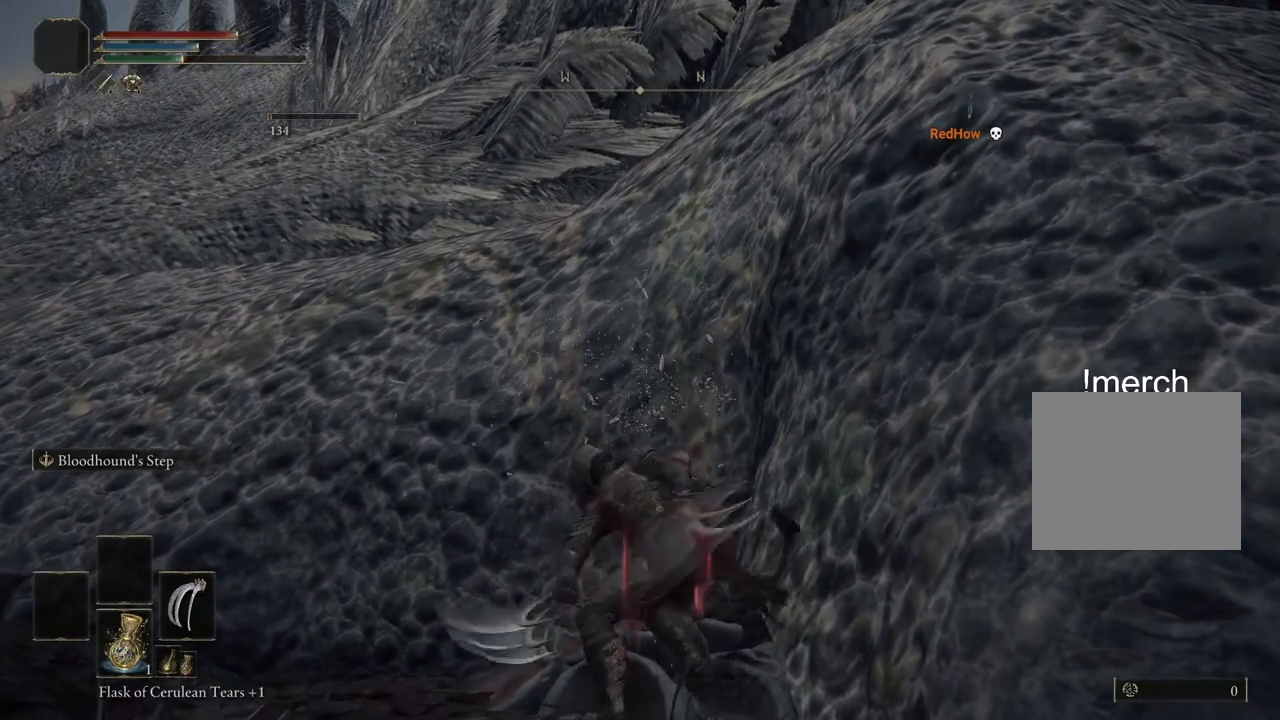
{"buttons": [], "left_stick": "up", "right_stick": "center", "events": [[50, "R1", "up"], [133, "R1", "down"], [250, "R1", "up"], [333, "R1", "down"], [433, "R1", "up"]]}
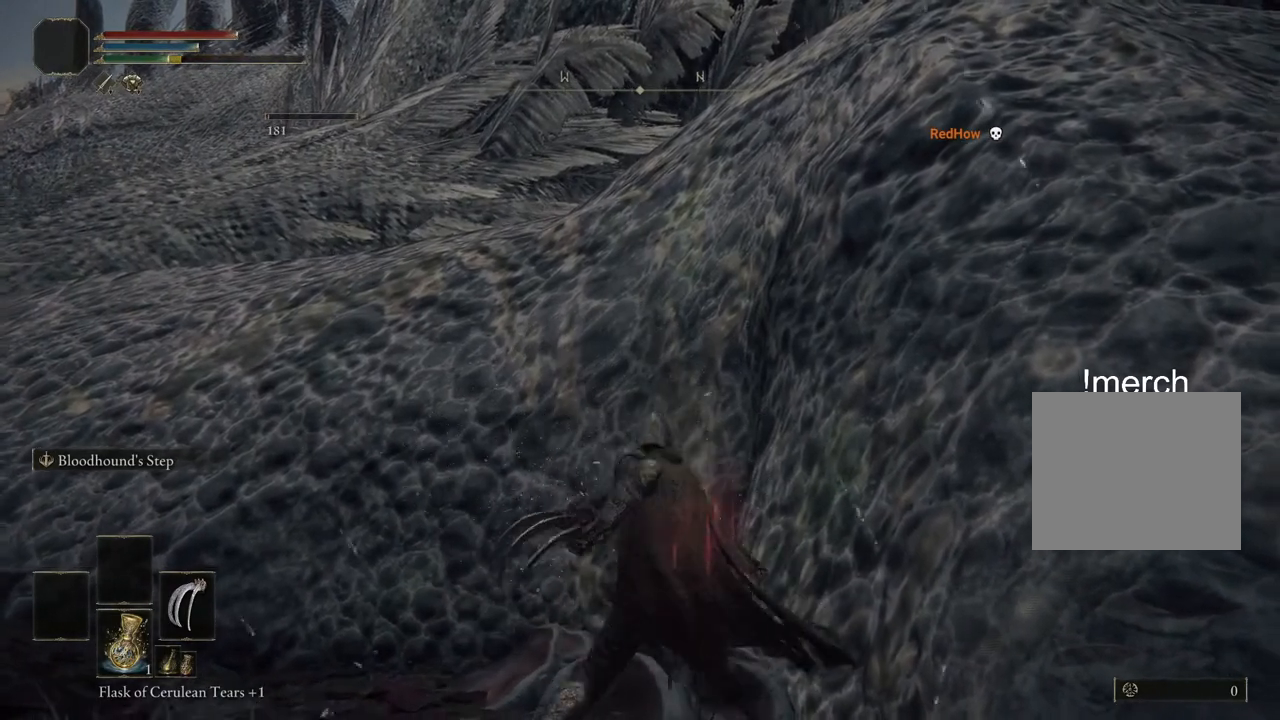
{"buttons": ["R1"], "left_stick": "up", "right_stick": "center", "events": [[33, "R1", "down"], [150, "R1", "up"], [250, "R1", "down"], [367, "R1", "up"], [467, "R1", "down"]]}
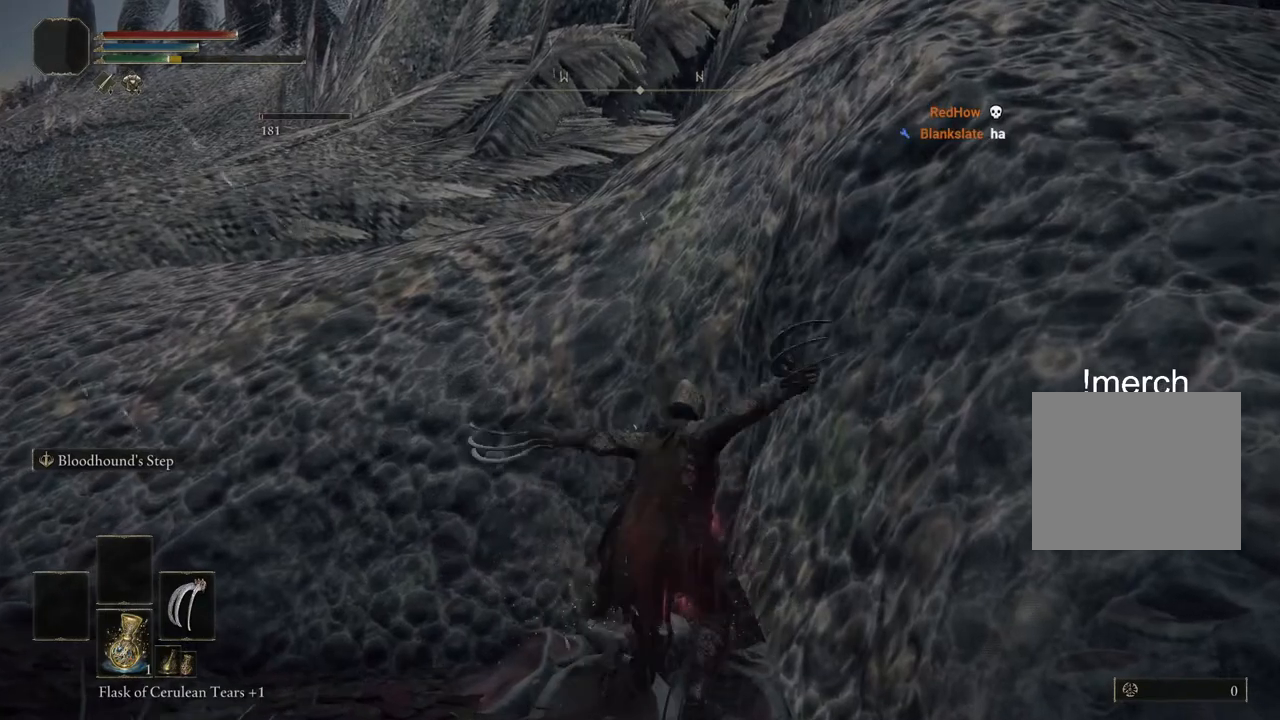
{"buttons": [], "left_stick": "up", "right_stick": "center", "events": [[83, "R1", "up"], [167, "R1", "down"], [283, "R1", "up"], [367, "R1", "down"], [450, "R1", "up"]]}
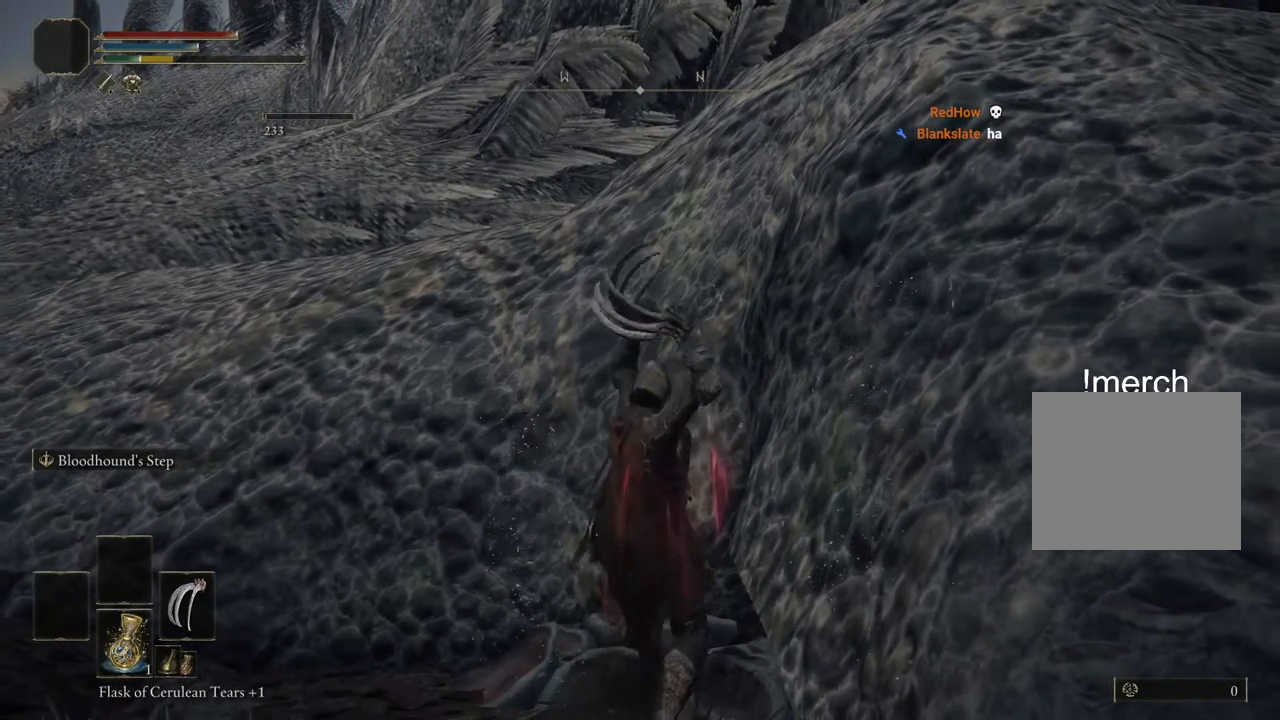
{"buttons": [], "left_stick": "up", "right_stick": "center", "events": [[50, "R1", "down"], [167, "R1", "up"], [267, "R1", "down"], [350, "R1", "up"]]}
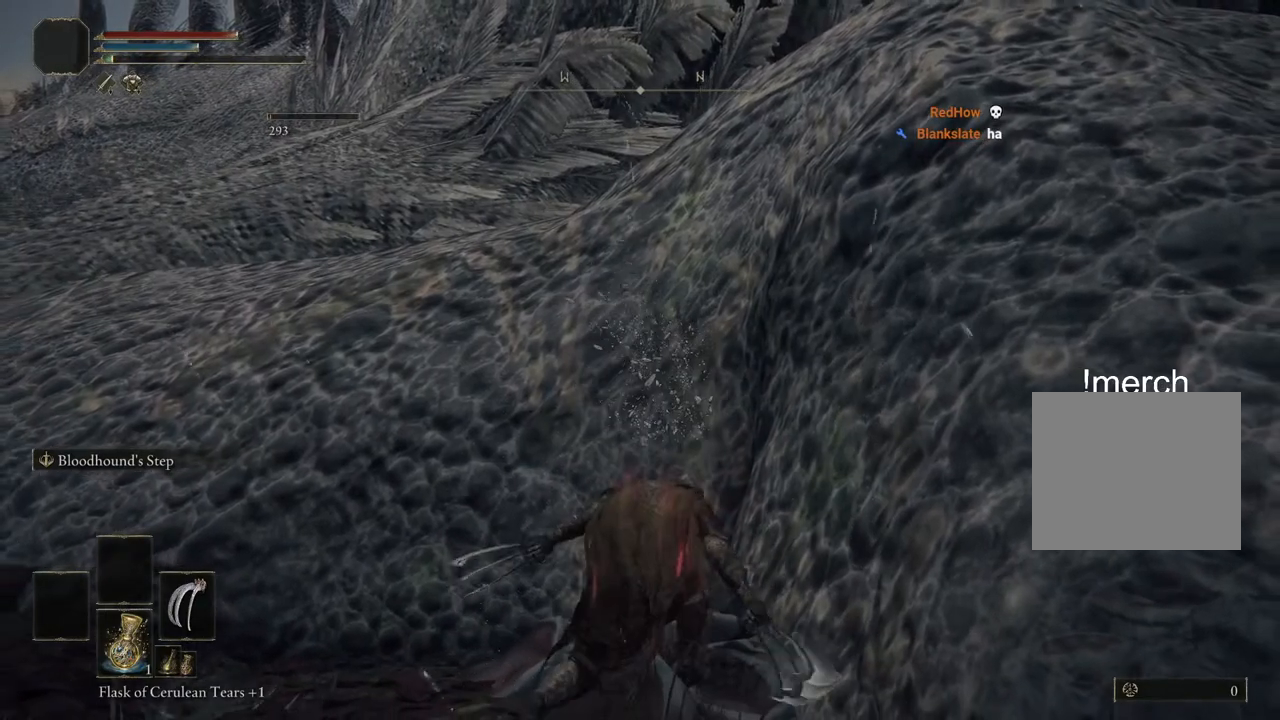
{"buttons": [], "left_stick": "up", "right_stick": "center", "events": []}
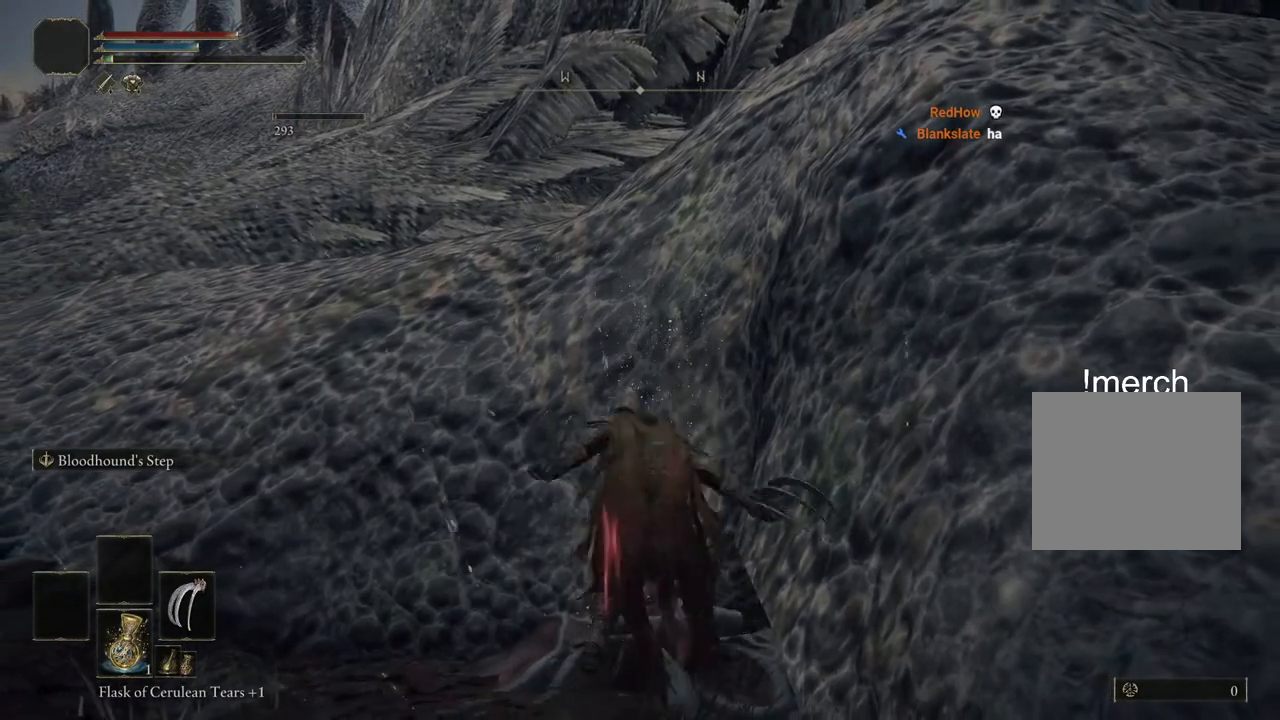
{"buttons": [], "left_stick": "up", "right_stick": "center", "events": []}
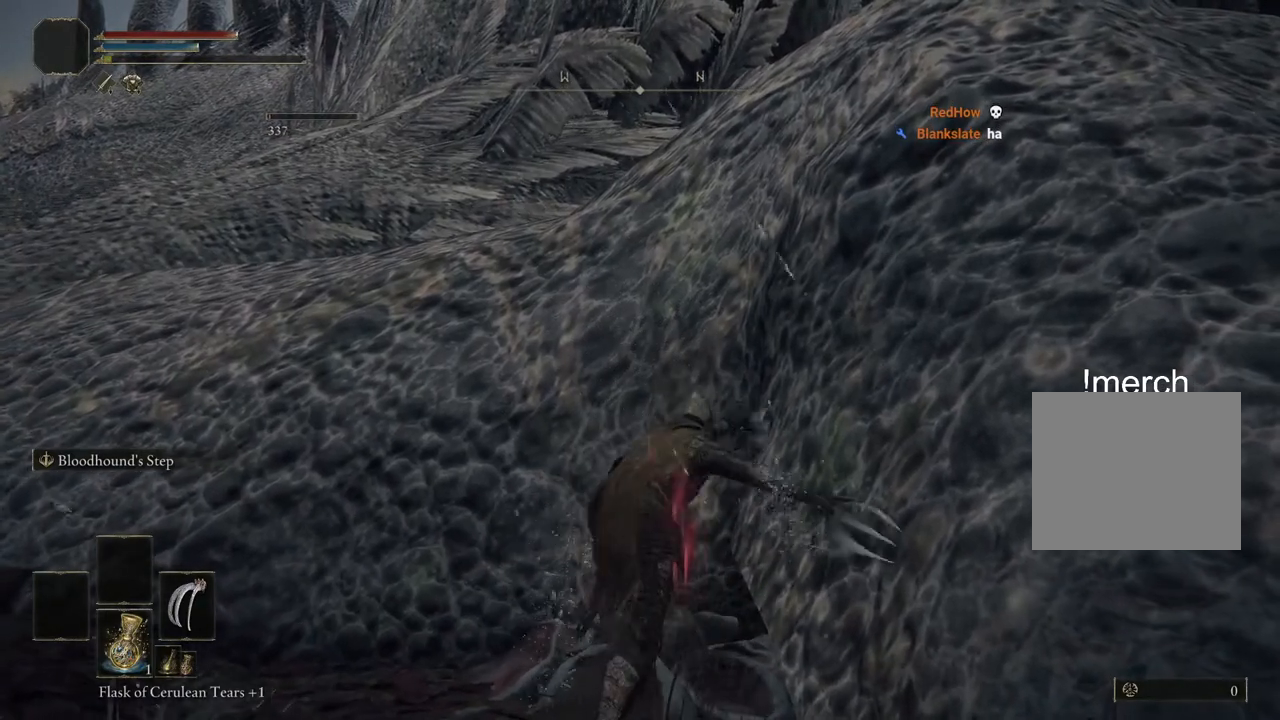
{"buttons": [], "left_stick": "up", "right_stick": "center", "events": []}
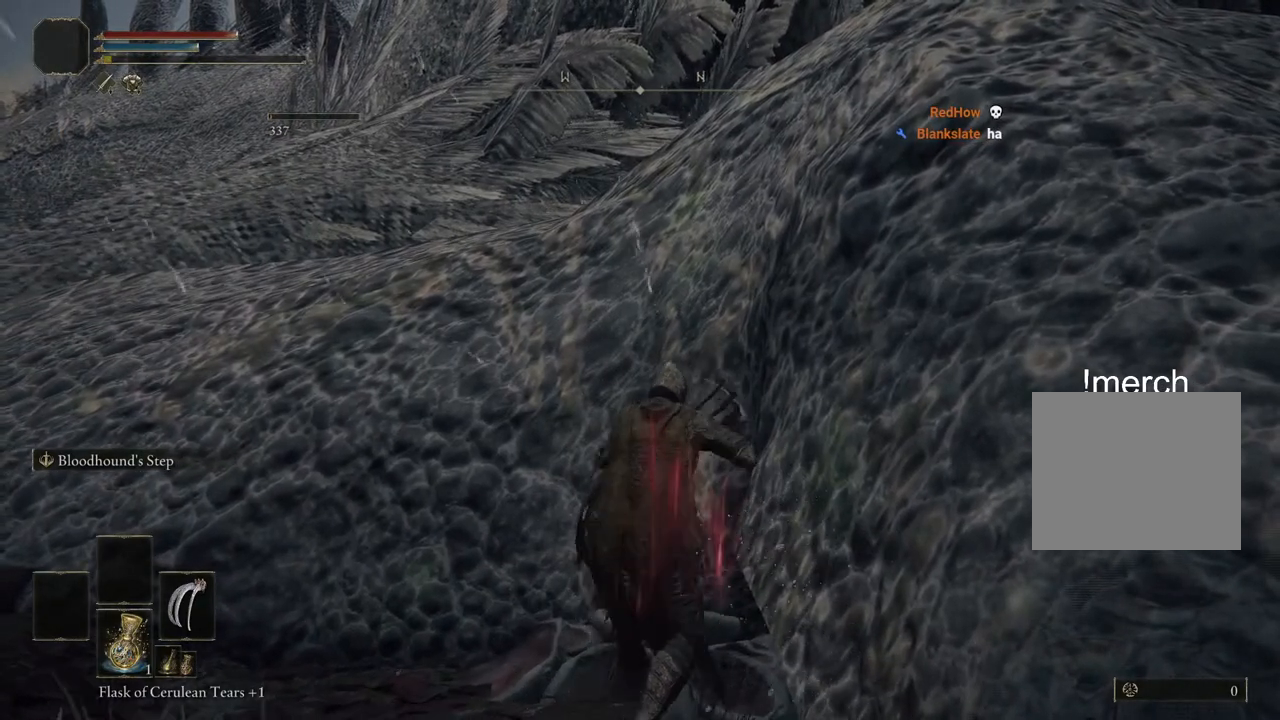
{"buttons": [], "left_stick": "up", "right_stick": "center", "events": []}
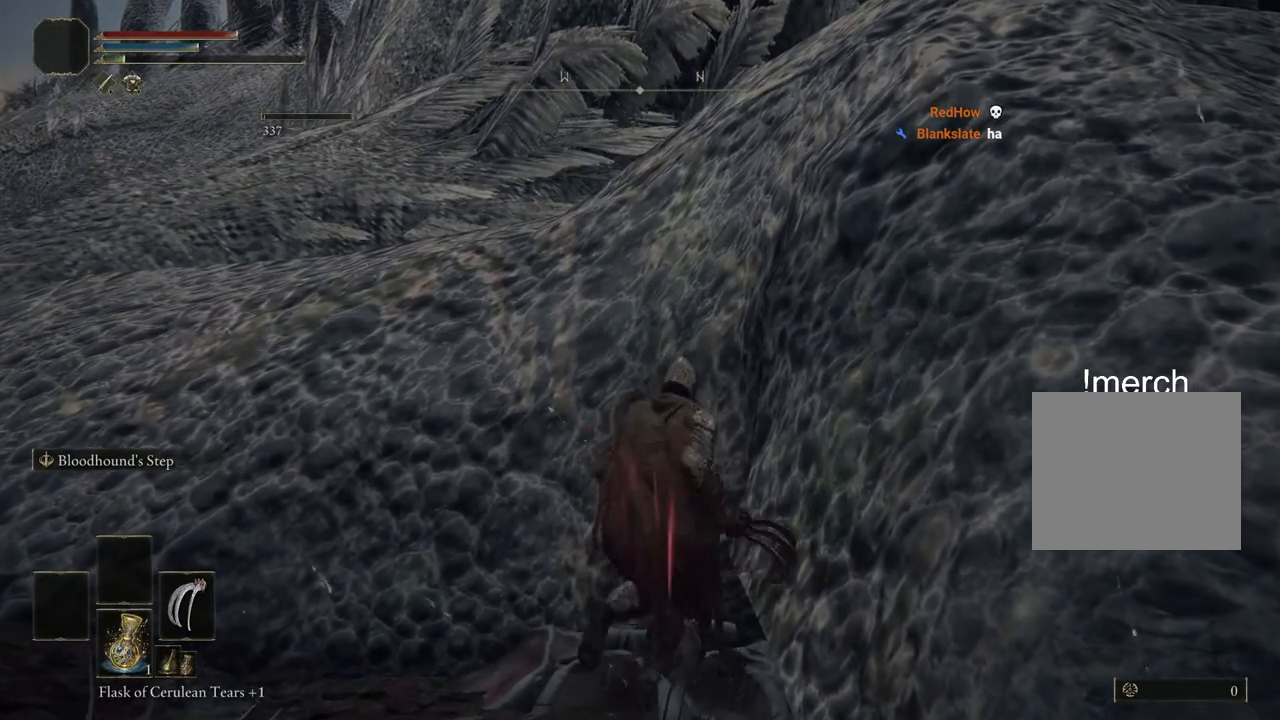
{"buttons": [], "left_stick": "up", "right_stick": "center", "events": []}
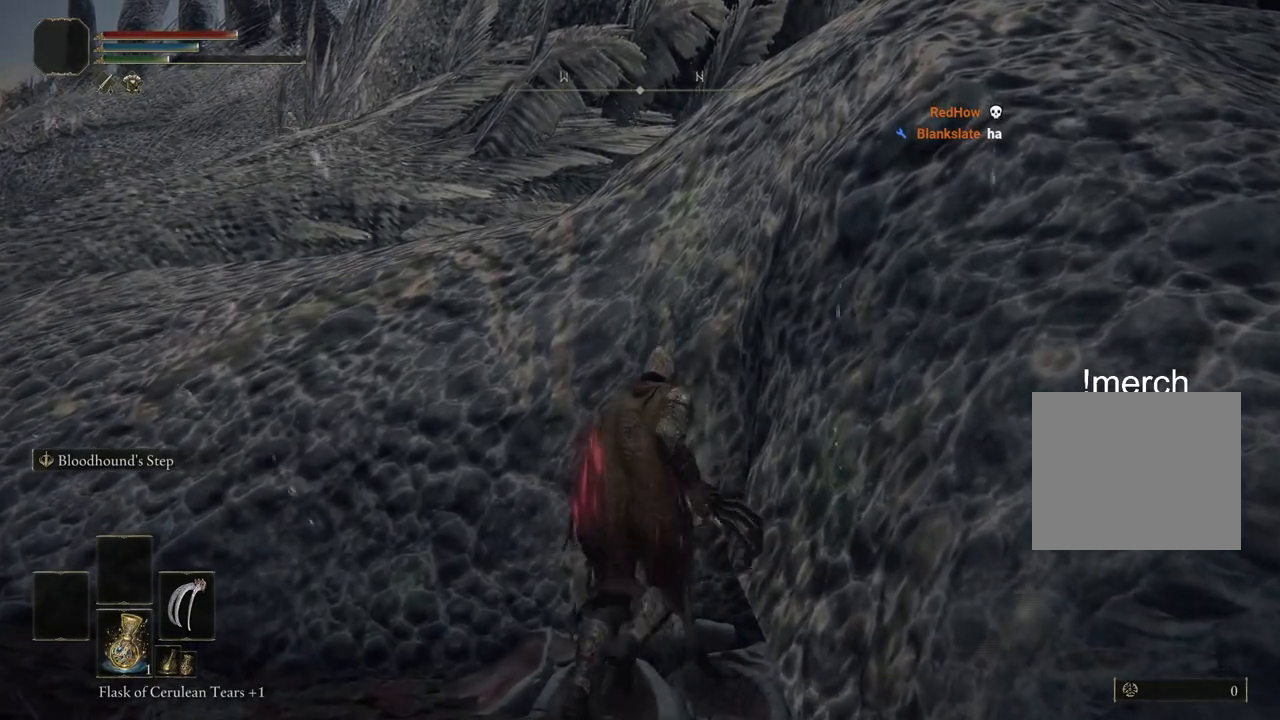
{"buttons": [], "left_stick": "up", "right_stick": "center", "events": []}
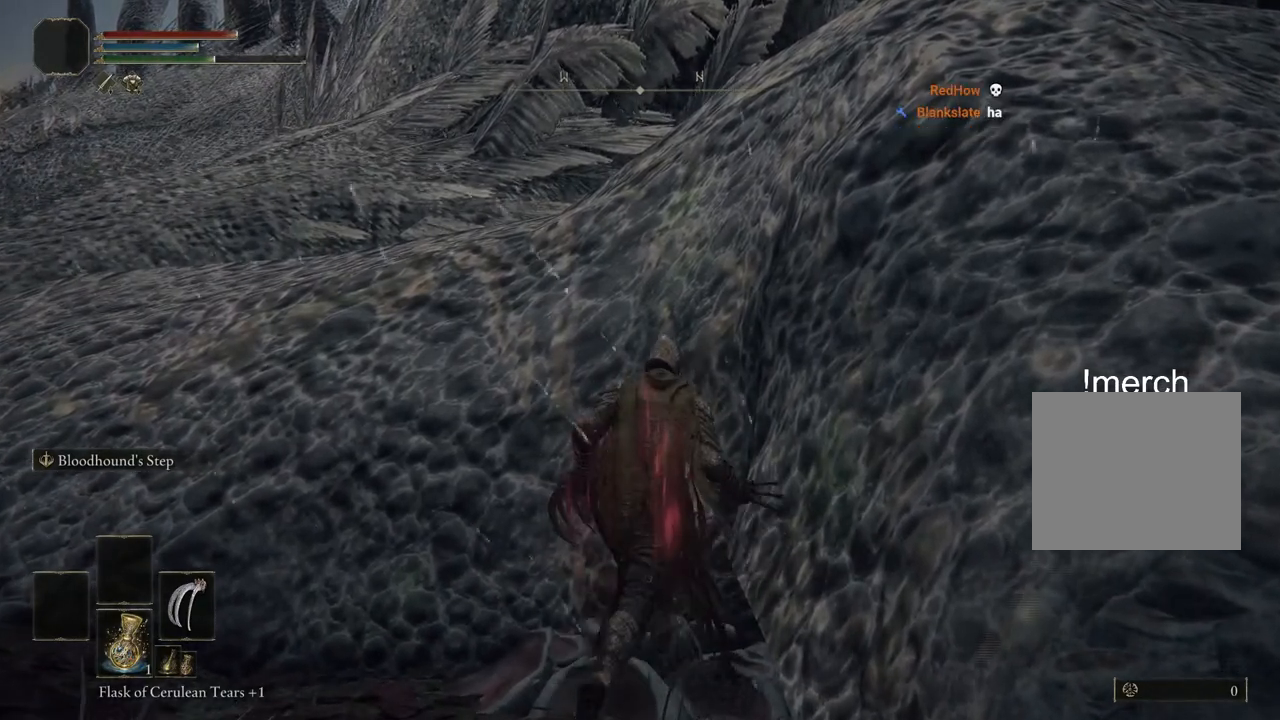
{"buttons": [], "left_stick": "up", "right_stick": "center", "events": []}
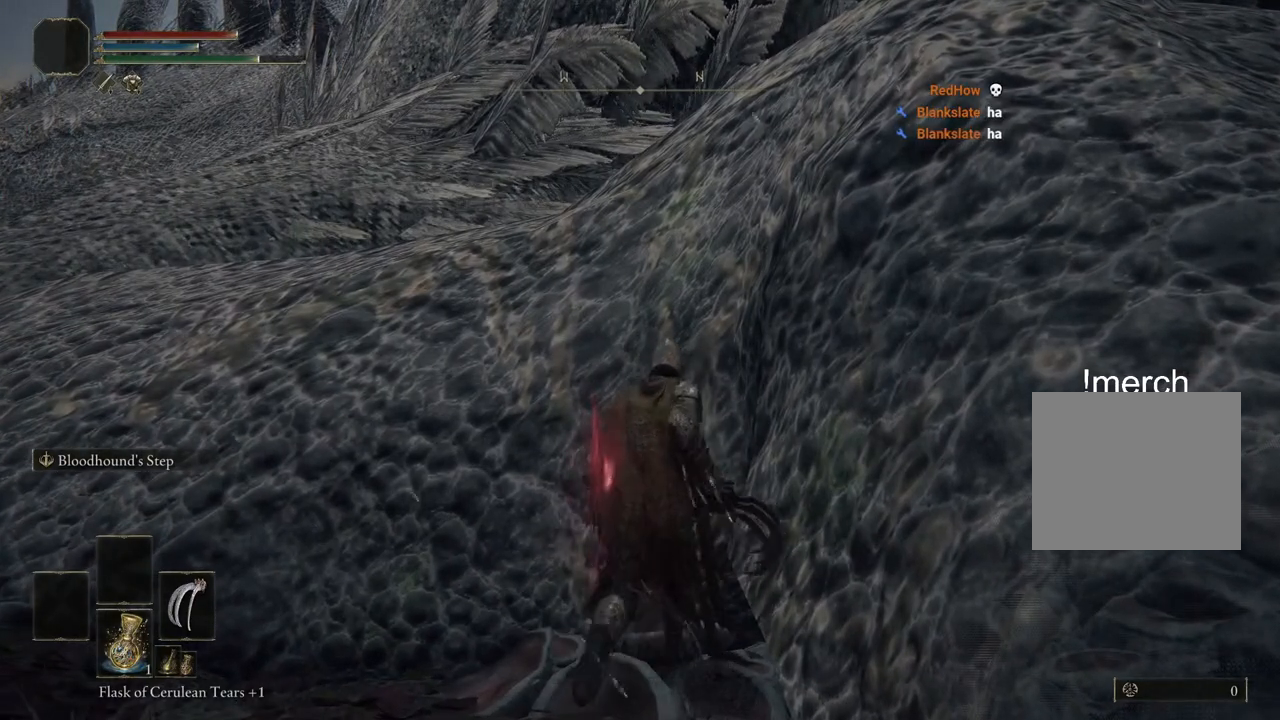
{"buttons": ["R1"], "left_stick": "up", "right_stick": "center", "events": [[50, "R1", "down"], [167, "R1", "up"], [267, "R1", "down"], [350, "R1", "up"], [433, "R1", "down"]]}
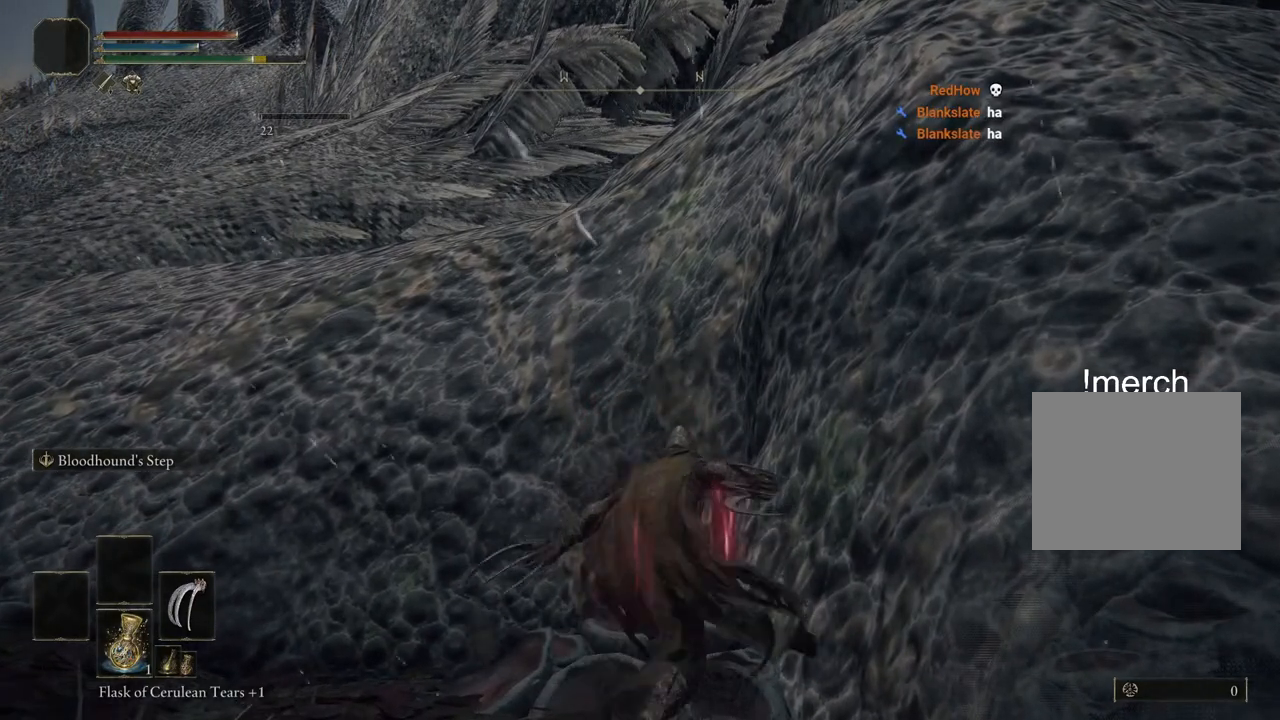
{"buttons": [], "left_stick": "up", "right_stick": "center", "events": [[50, "R1", "up"], [150, "R1", "down"], [250, "R1", "up"], [350, "R1", "down"], [450, "R1", "up"]]}
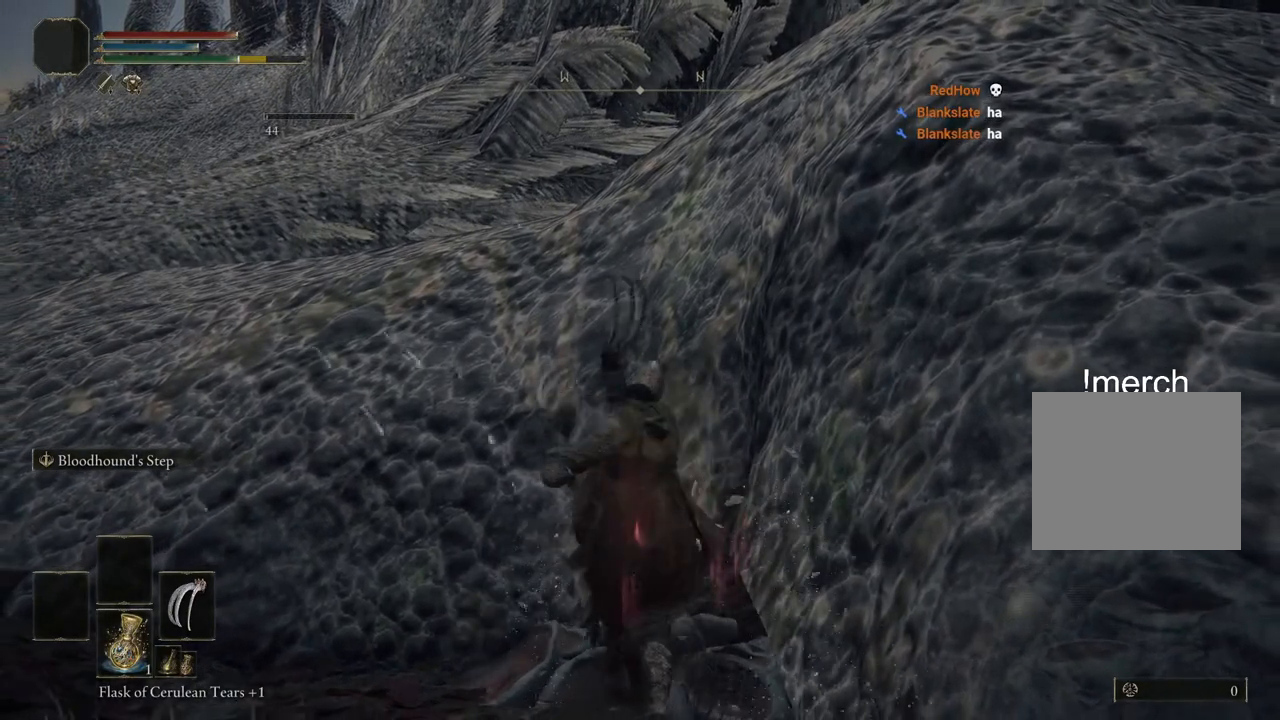
{"buttons": ["R1"], "left_stick": "up", "right_stick": "center", "events": [[33, "R1", "down"], [133, "R1", "up"], [217, "R1", "down"], [333, "R1", "up"], [433, "R1", "down"]]}
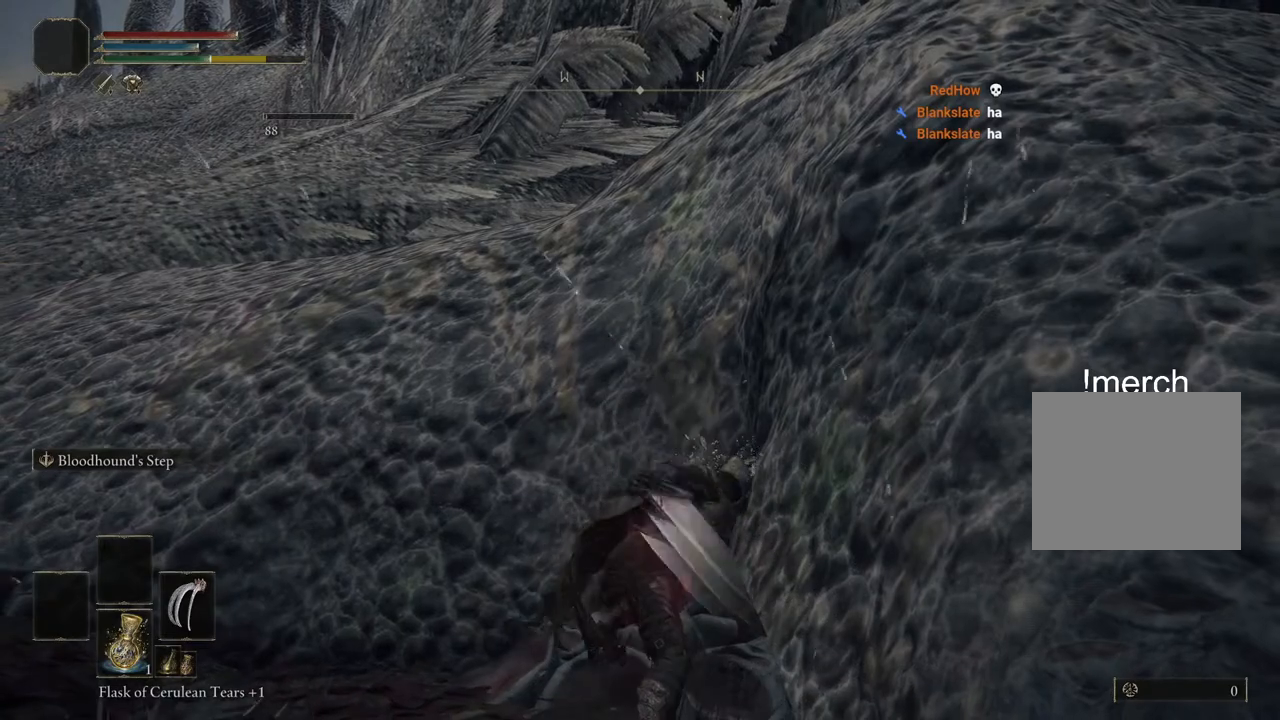
{"buttons": [], "left_stick": "up", "right_stick": "center", "events": [[17, "R1", "up"], [117, "R1", "down"], [200, "R1", "up"], [300, "R1", "down"], [400, "R1", "up"]]}
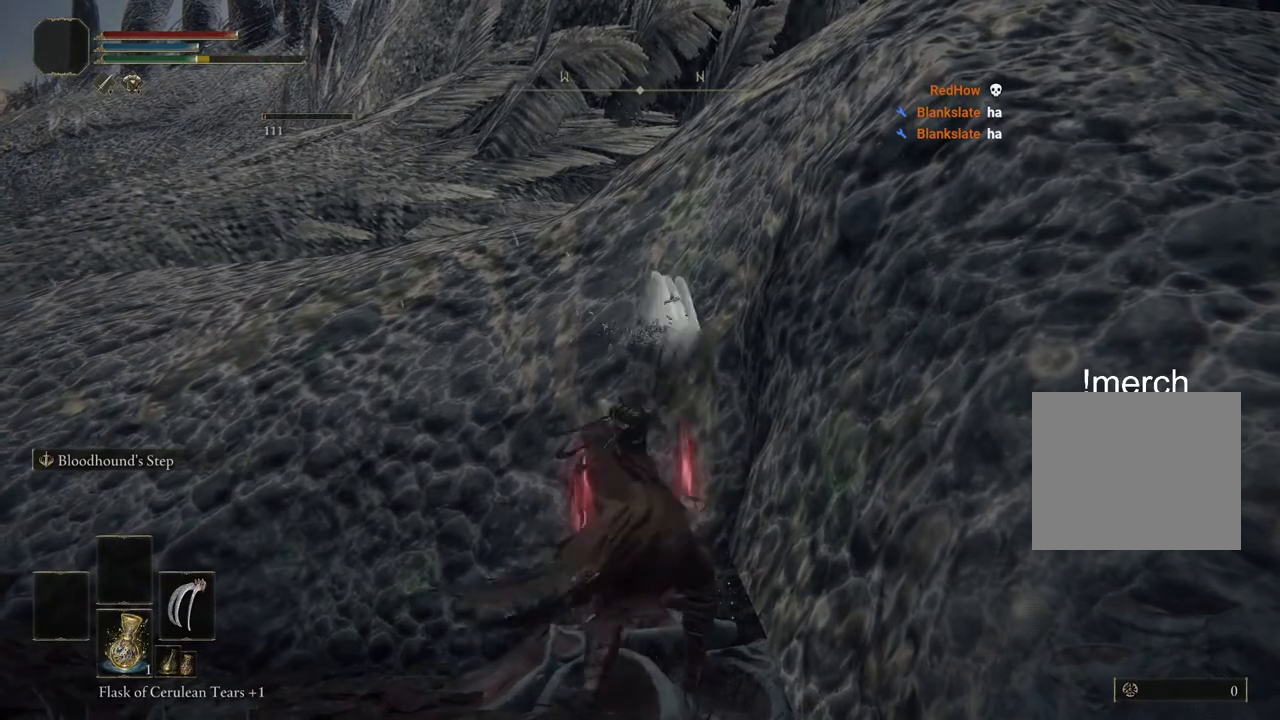
{"buttons": ["R1"], "left_stick": "up", "right_stick": "center", "events": [[33, "R1", "down"], [117, "R1", "up"], [183, "R1", "down"], [317, "R1", "up"], [417, "R1", "down"]]}
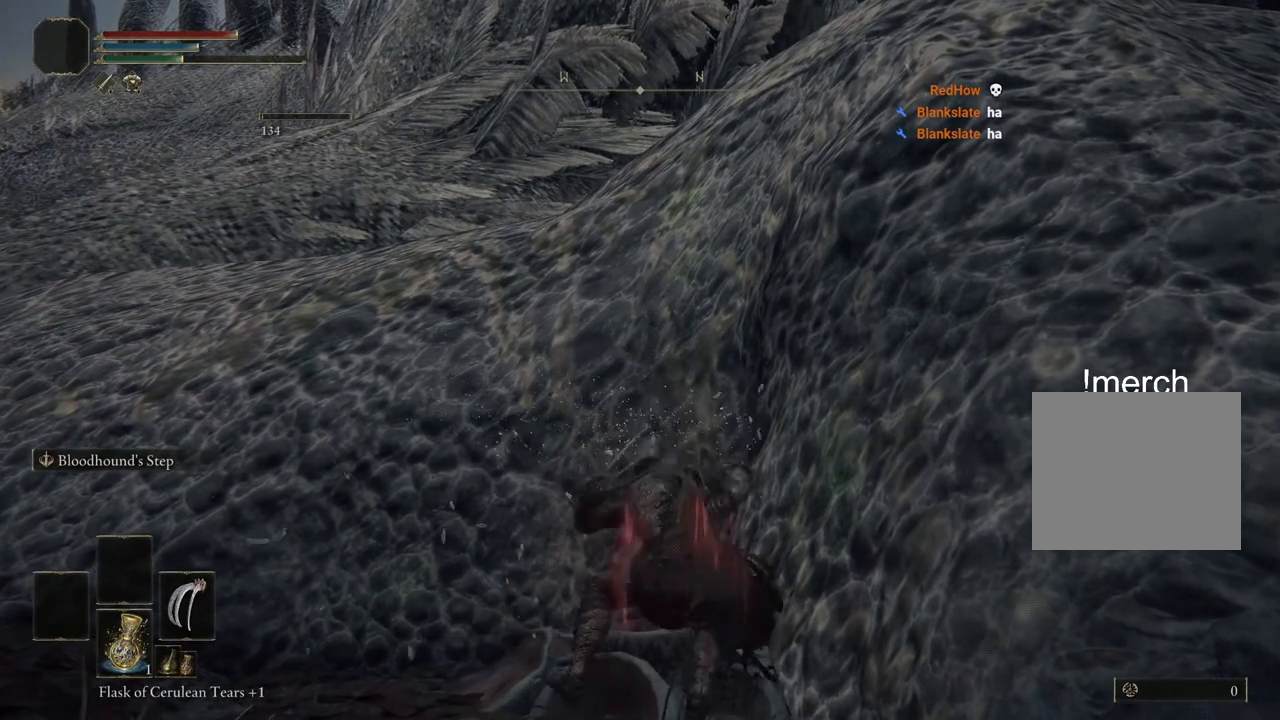
{"buttons": [], "left_stick": "up", "right_stick": "center", "events": [[17, "R1", "up"], [133, "R1", "down"], [233, "R1", "up"], [317, "R1", "down"], [433, "R1", "up"]]}